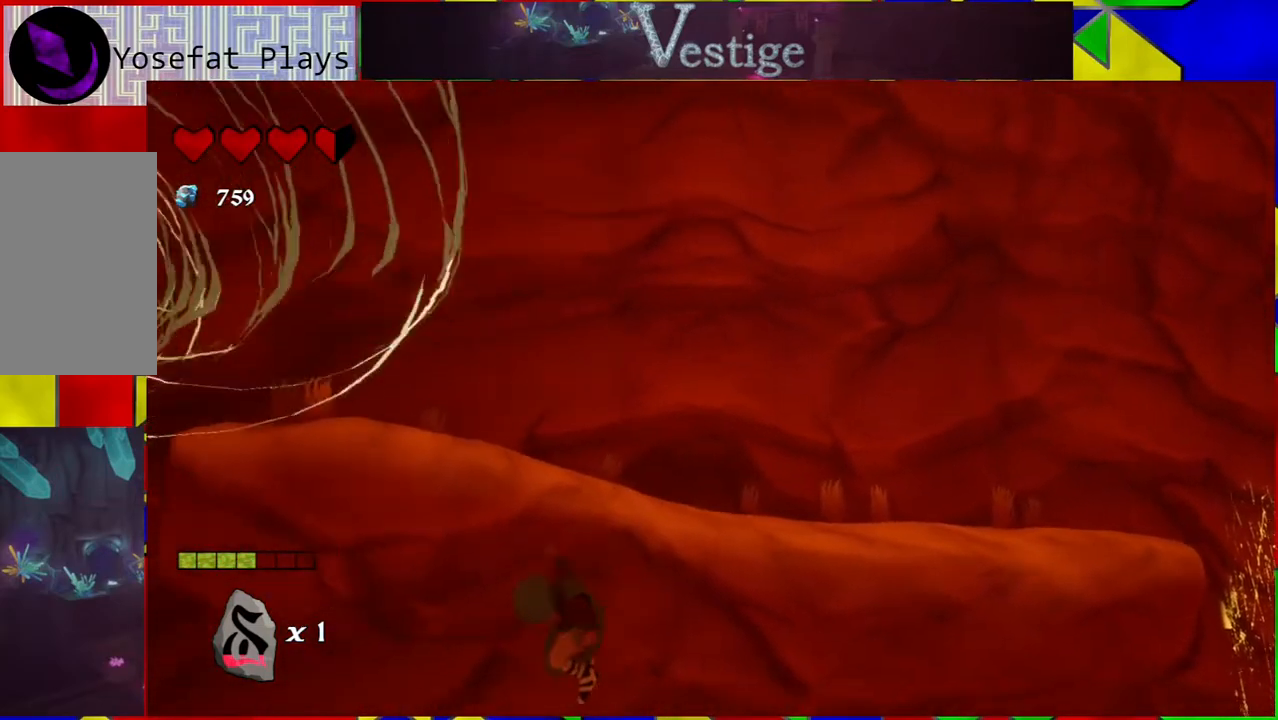
Gameplay with a controller (Nintendo layout); each line is a JSON object with the inputs held at the frame after it. "events" lists button and stick changes between this image and that frame as [ms after this image, input, new state], when the widget could be followed in between.
{"buttons": [], "left_stick": "down-left", "right_stick": "down-right", "events": [[83, "left_stick", "down"], [333, "right_stick", "down-right"], [450, "left_stick", "down-left"]]}
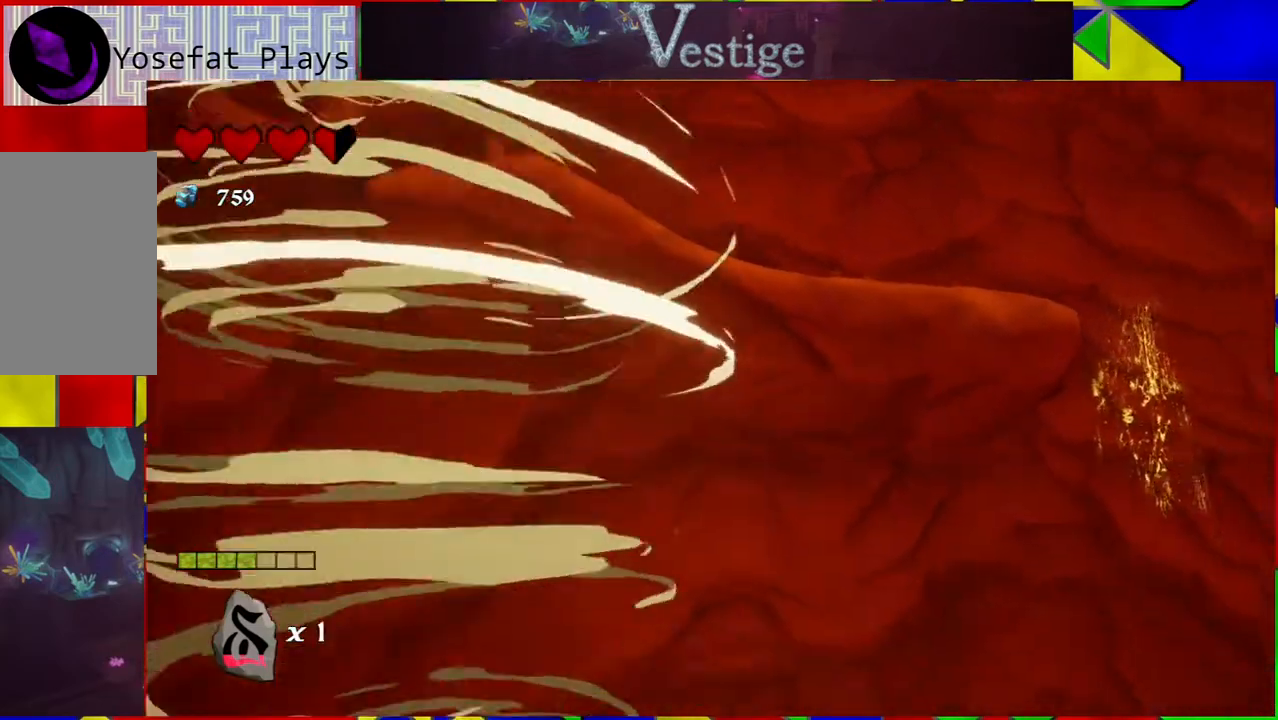
{"buttons": [], "left_stick": "center", "right_stick": "center", "events": [[350, "left_stick", "left"], [350, "right_stick", "center"], [483, "left_stick", "center"]]}
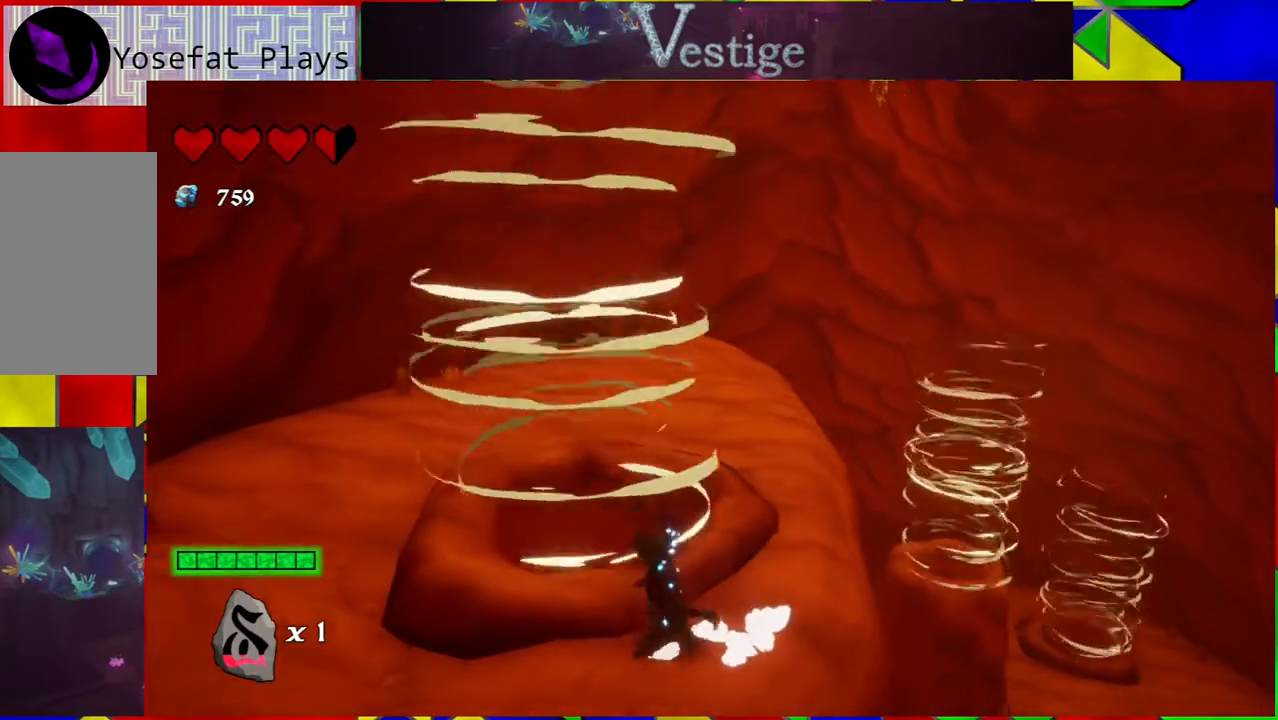
{"buttons": [], "left_stick": "up-left", "right_stick": "center", "events": [[200, "left_stick", "up"], [283, "left_stick", "up-left"]]}
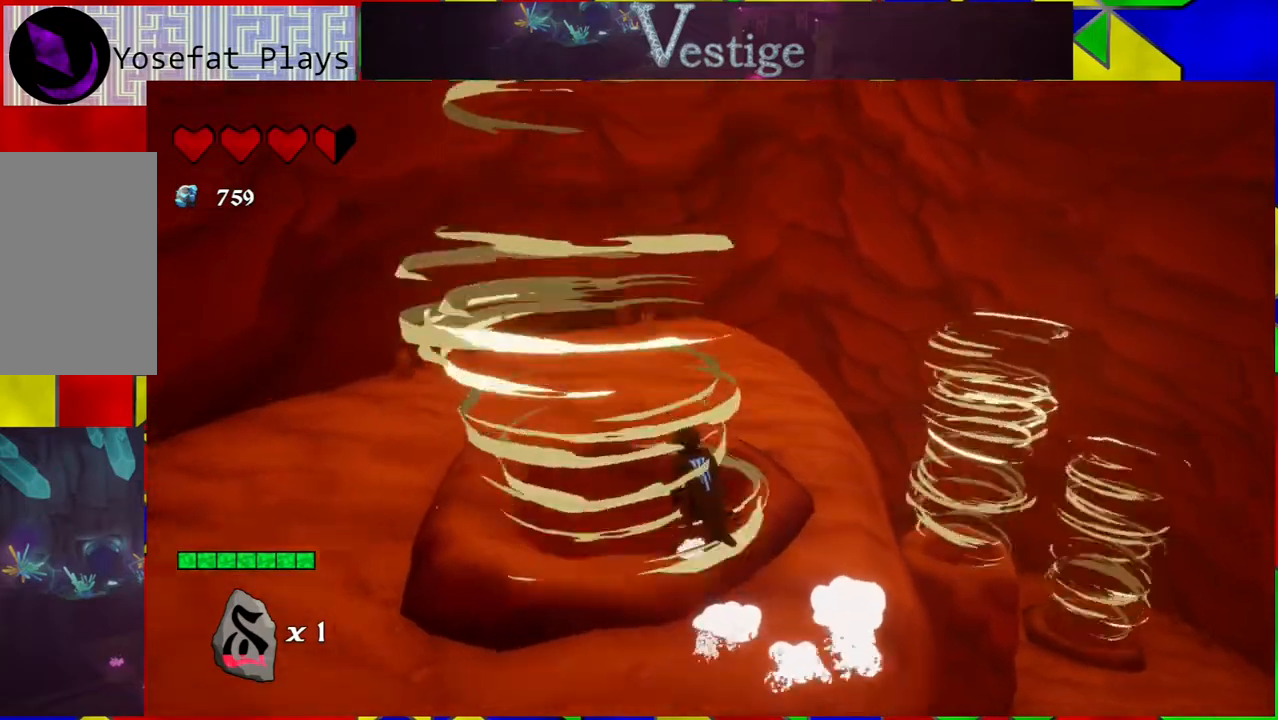
{"buttons": [], "left_stick": "center", "right_stick": "center", "events": [[133, "left_stick", "center"]]}
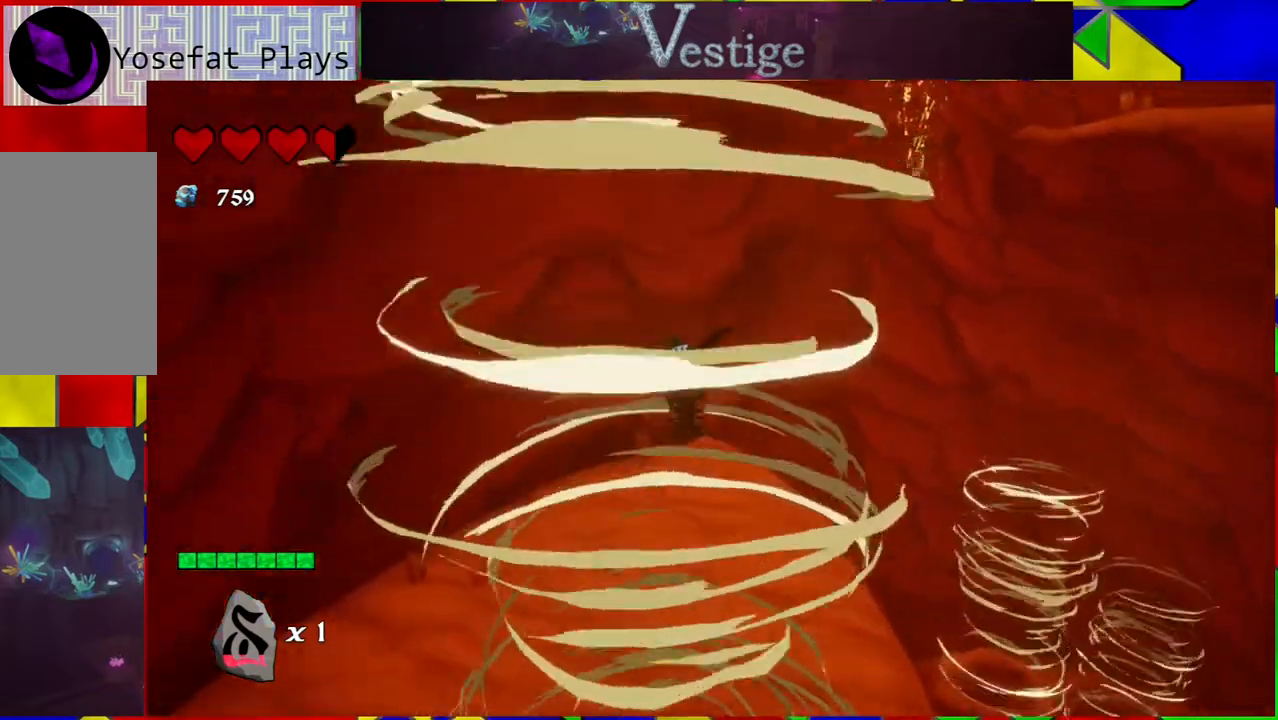
{"buttons": [], "left_stick": "center", "right_stick": "center", "events": []}
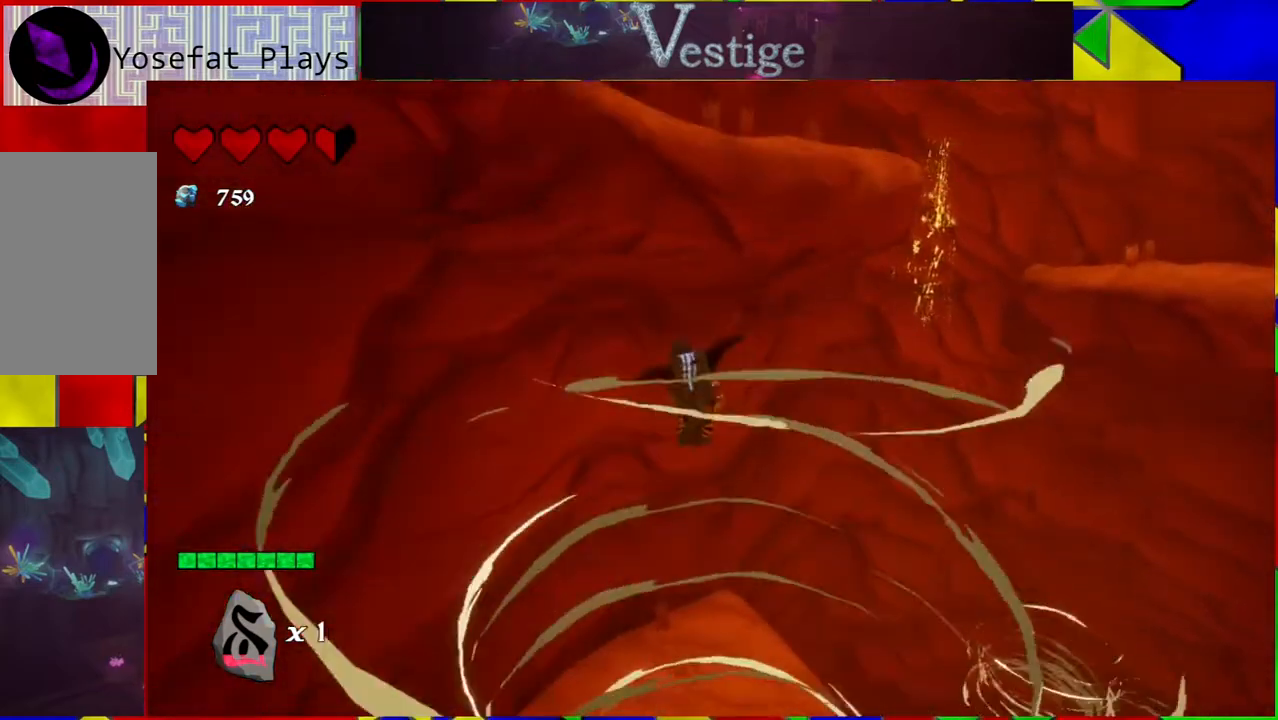
{"buttons": [], "left_stick": "up", "right_stick": "center", "events": [[17, "left_stick", "up"], [283, "left_stick", "up-right"], [450, "left_stick", "up"]]}
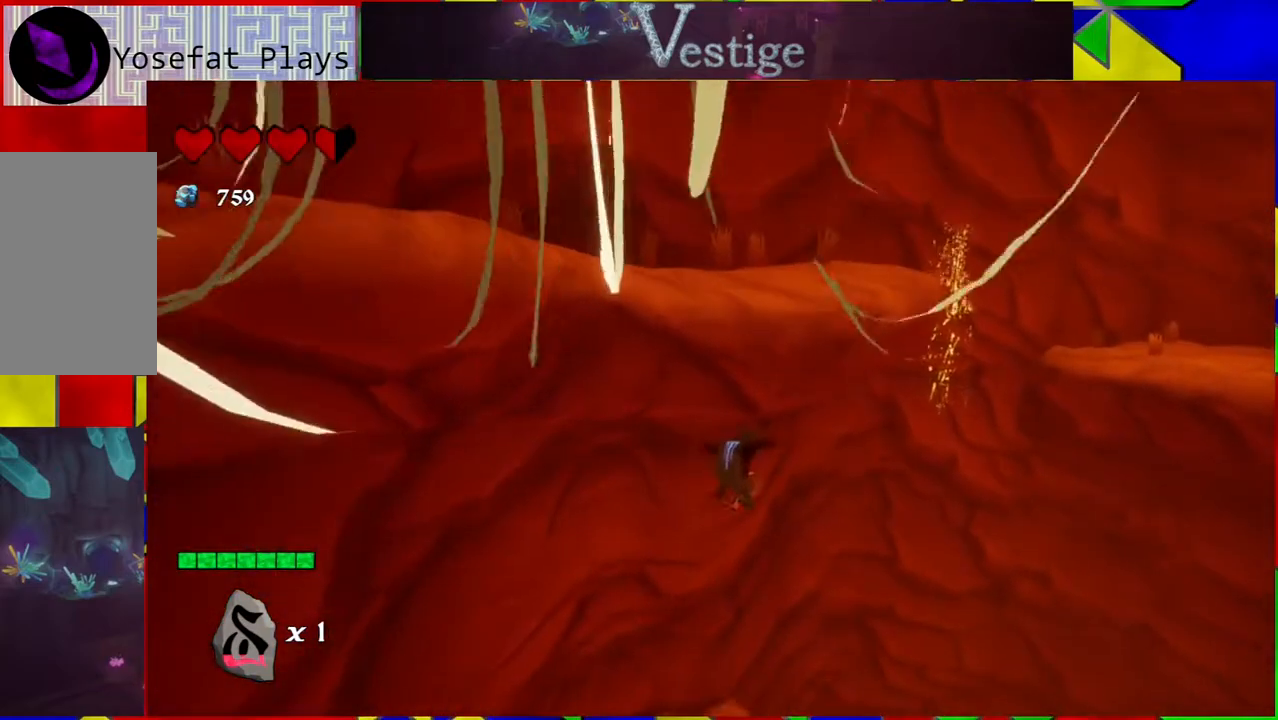
{"buttons": ["B"], "left_stick": "up", "right_stick": "center", "events": [[50, "B", "down"]]}
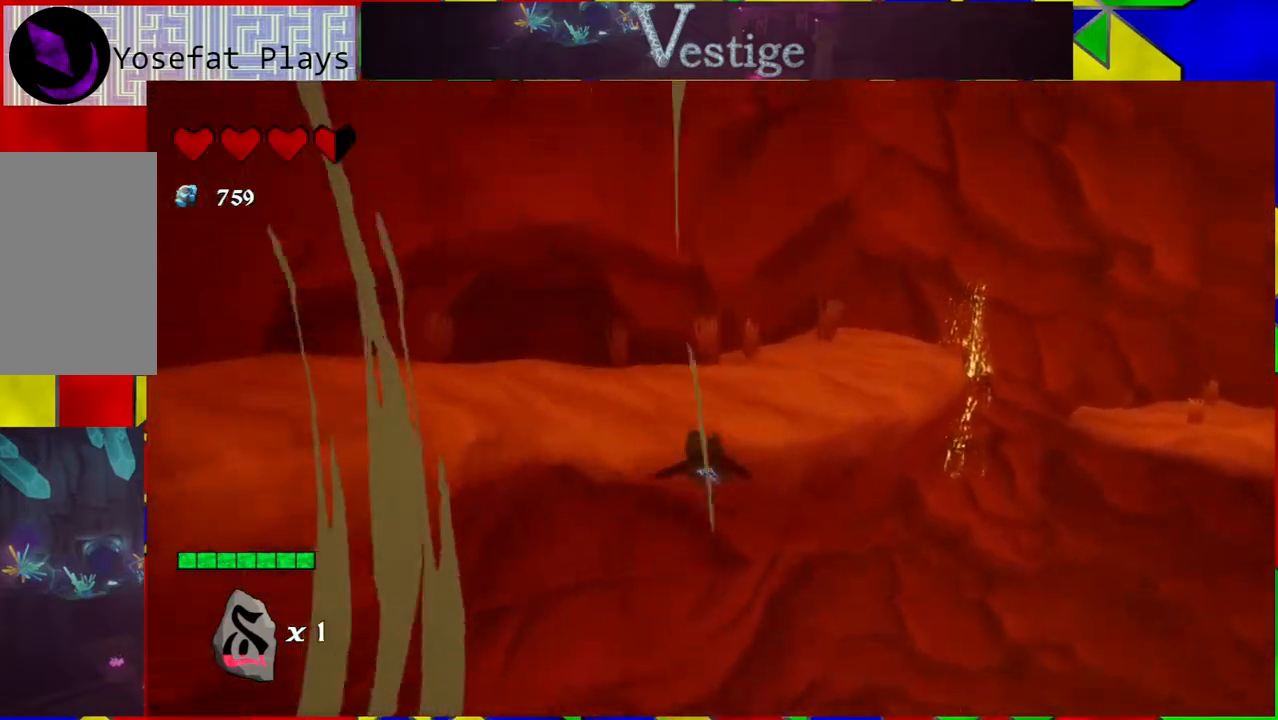
{"buttons": [], "left_stick": "up-left", "right_stick": "center", "events": [[50, "R2", "down"], [133, "B", "up"], [250, "R2", "up"], [433, "left_stick", "up-left"]]}
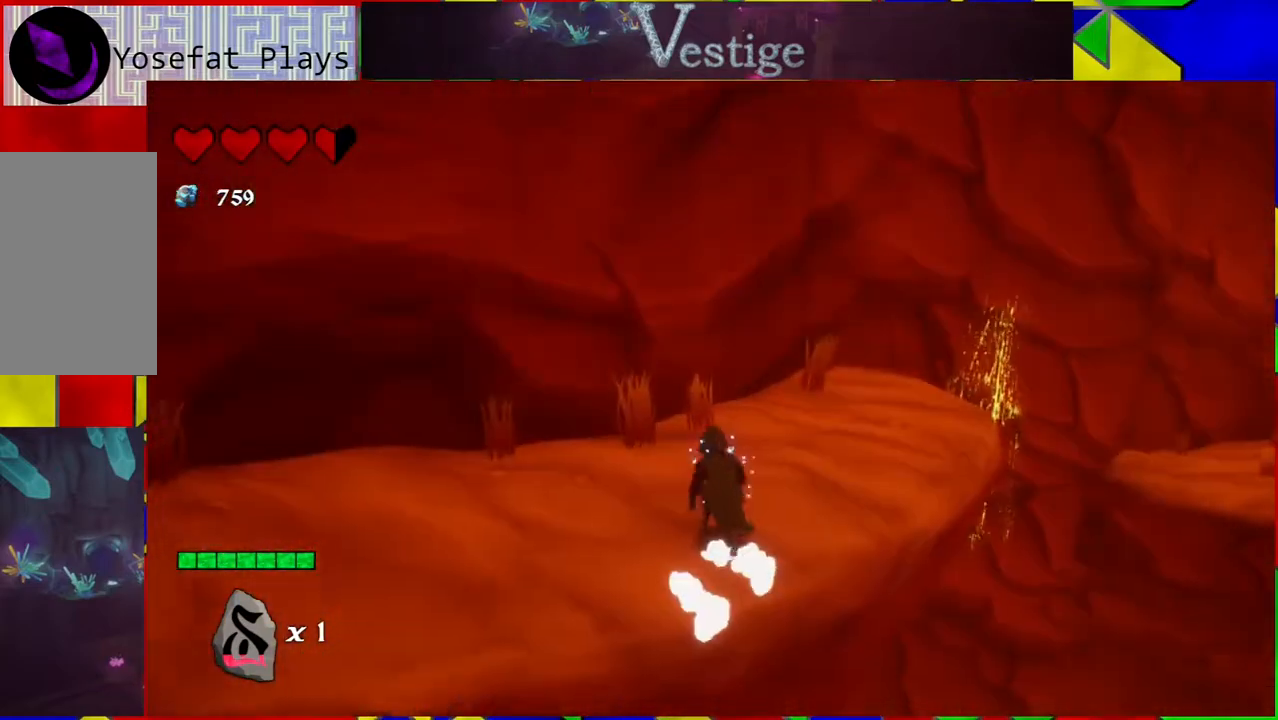
{"buttons": [], "left_stick": "left", "right_stick": "left", "events": [[117, "right_stick", "left"], [350, "left_stick", "left"]]}
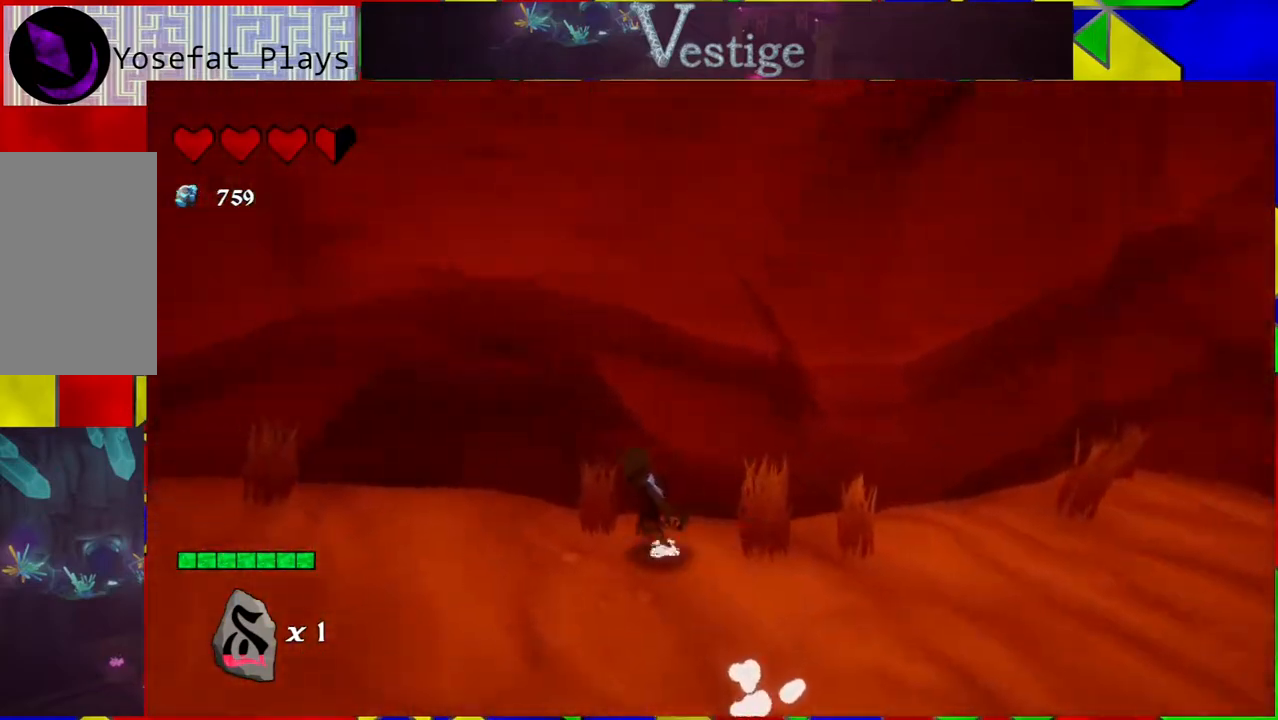
{"buttons": [], "left_stick": "up", "right_stick": "left", "events": [[267, "left_stick", "up-left"], [450, "left_stick", "up"]]}
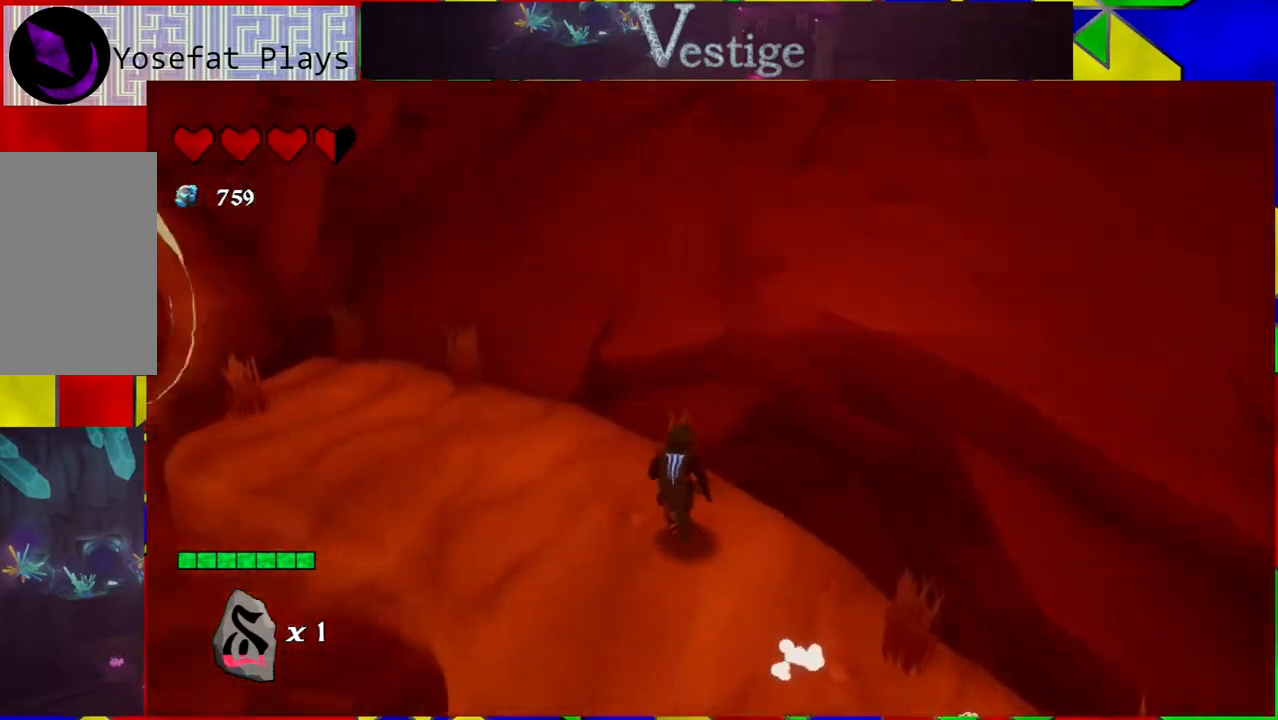
{"buttons": [], "left_stick": "up", "right_stick": "left", "events": []}
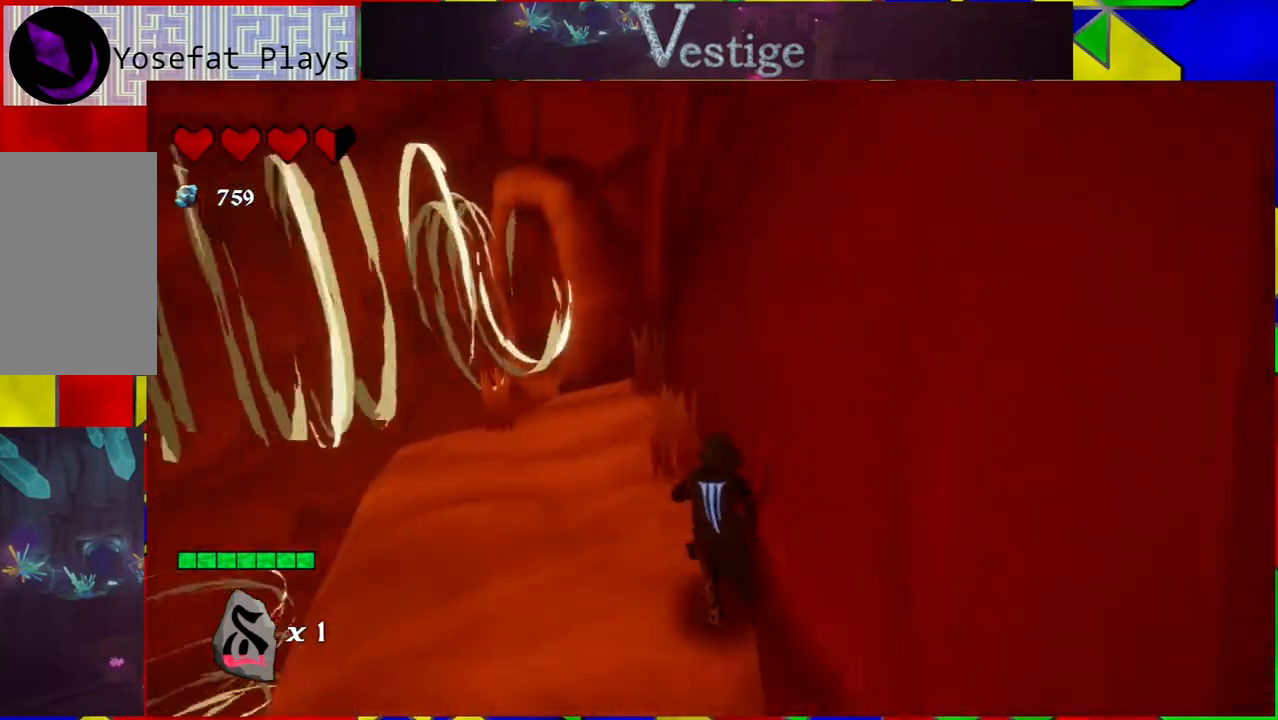
{"buttons": [], "left_stick": "up", "right_stick": "left", "events": []}
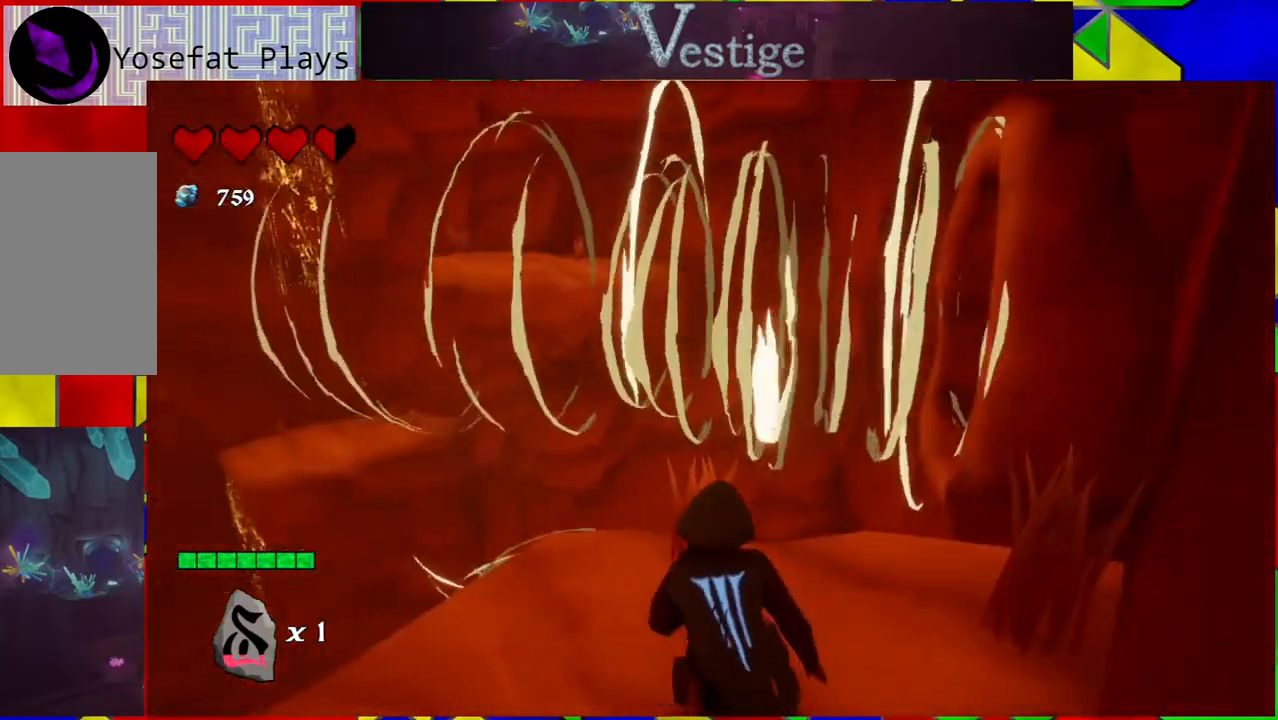
{"buttons": ["B"], "left_stick": "up", "right_stick": "center", "events": [[67, "left_stick", "up-left"], [67, "right_stick", "center"], [333, "B", "down"], [383, "left_stick", "up"]]}
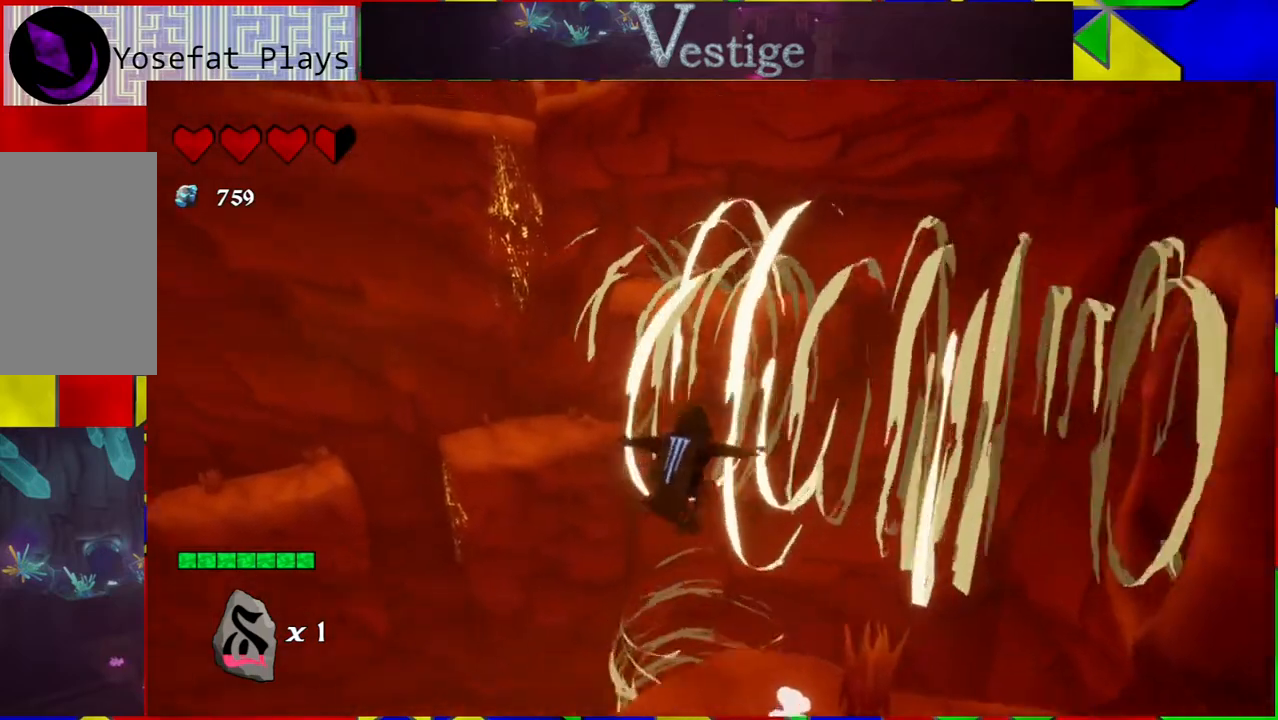
{"buttons": [], "left_stick": "up-left", "right_stick": "center", "events": [[367, "B", "up"], [367, "left_stick", "up-left"]]}
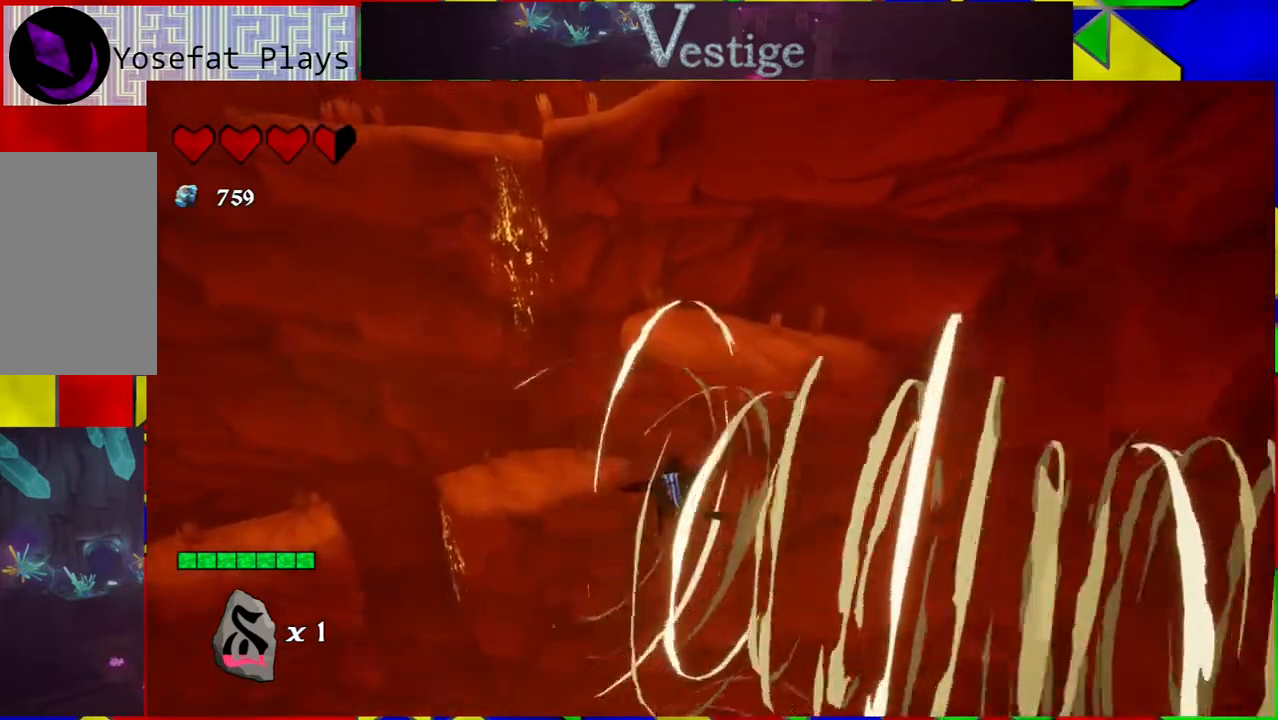
{"buttons": [], "left_stick": "up-left", "right_stick": "center", "events": []}
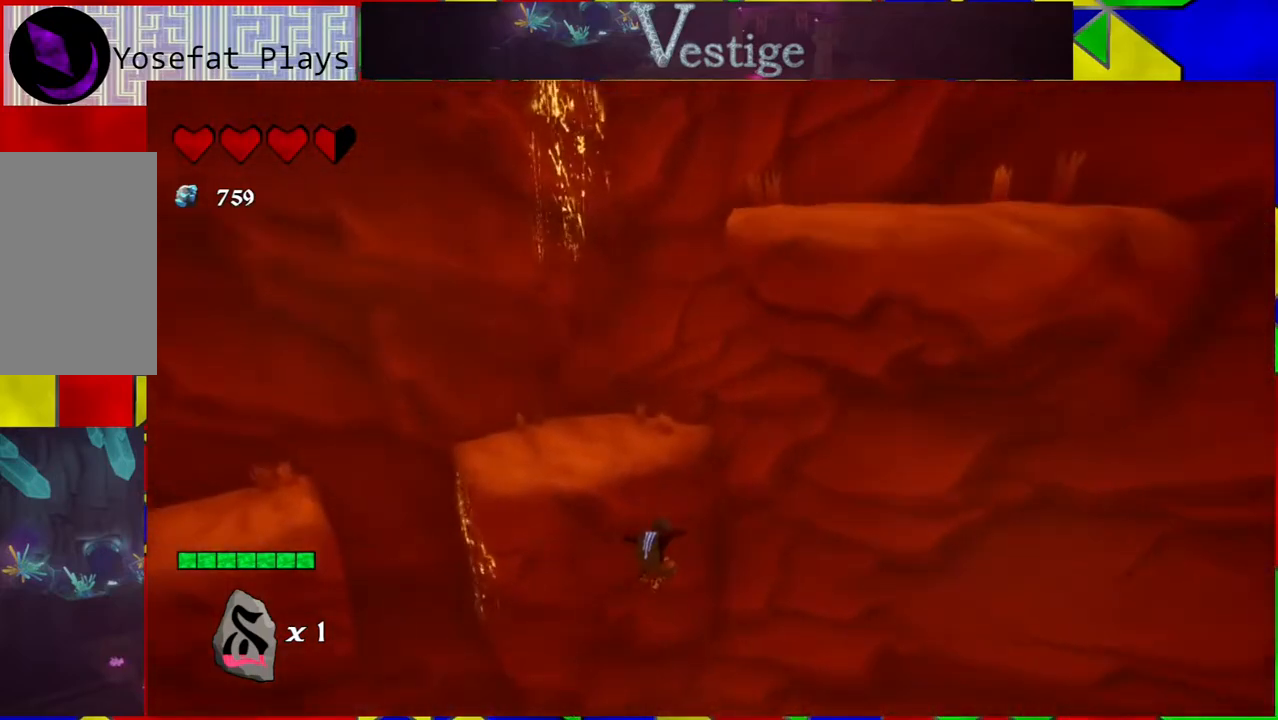
{"buttons": ["B"], "left_stick": "up-left", "right_stick": "center", "events": [[67, "B", "down"]]}
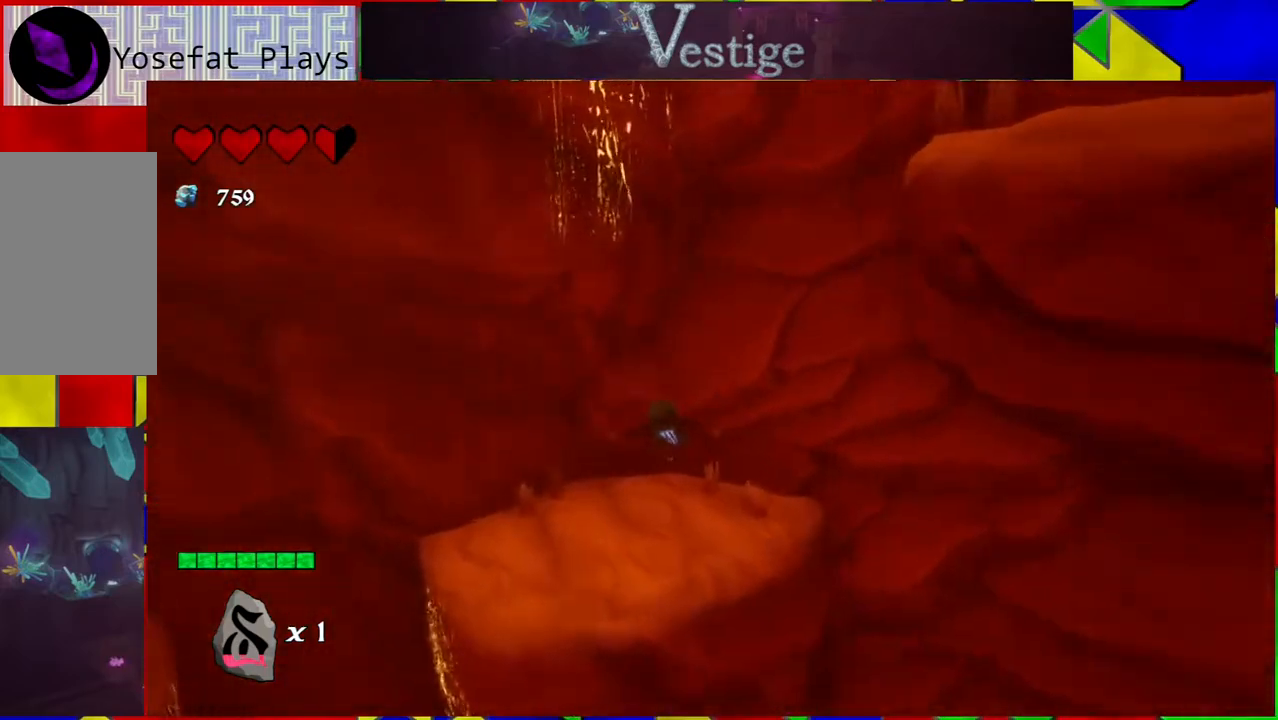
{"buttons": [], "left_stick": "down", "right_stick": "center", "events": [[167, "B", "up"], [333, "left_stick", "center"], [450, "left_stick", "down"]]}
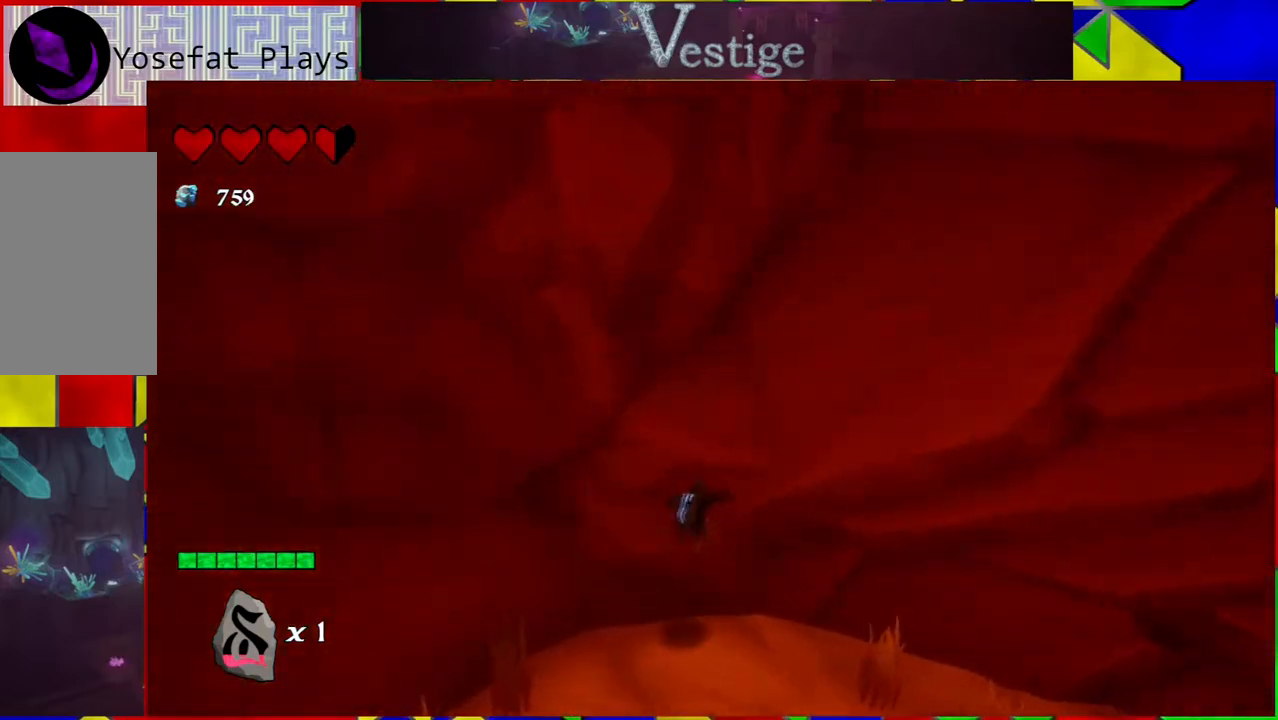
{"buttons": [], "left_stick": "down-right", "right_stick": "right", "events": [[333, "right_stick", "right"], [400, "left_stick", "down-right"]]}
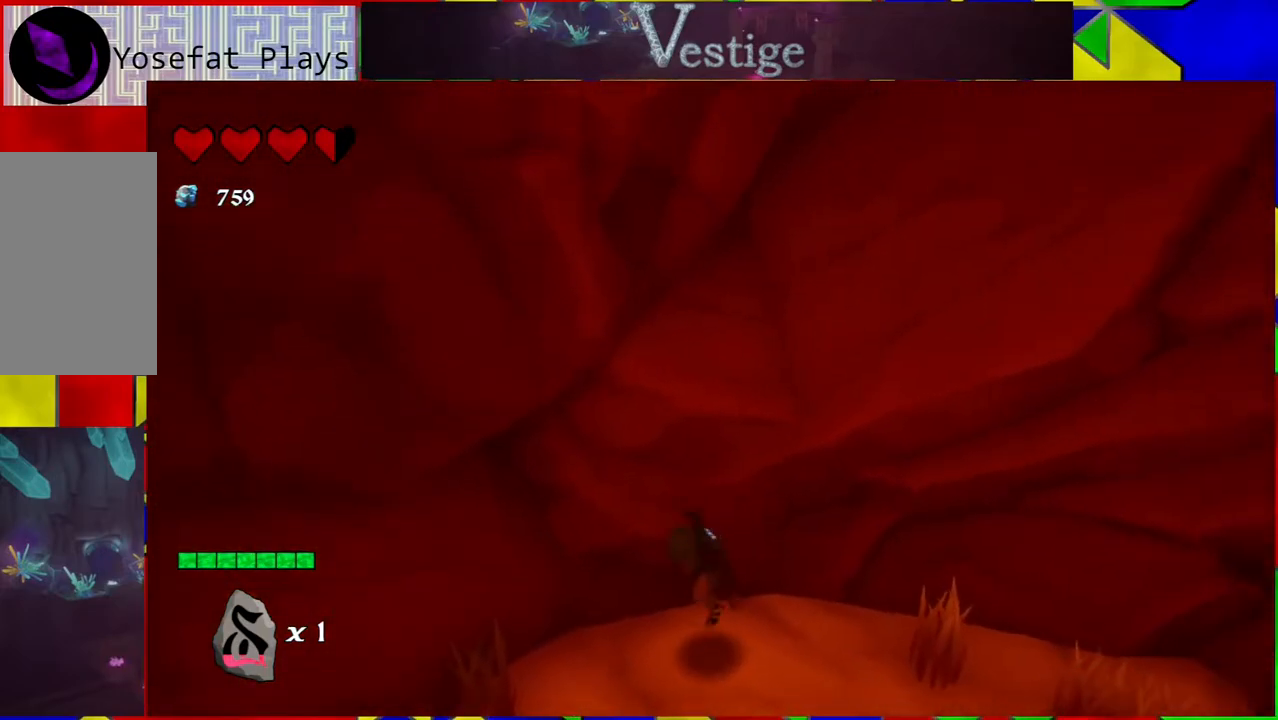
{"buttons": [], "left_stick": "right", "right_stick": "center", "events": [[33, "left_stick", "center"], [183, "right_stick", "center"], [400, "left_stick", "right"]]}
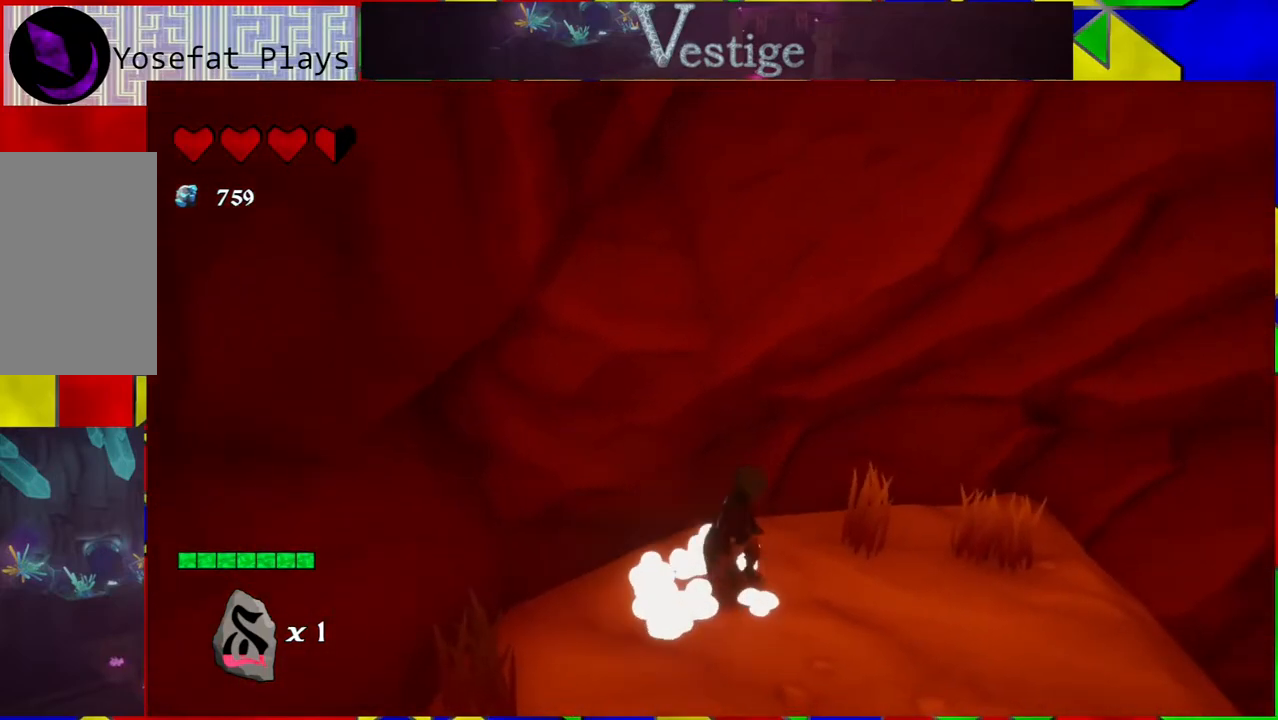
{"buttons": [], "left_stick": "center", "right_stick": "right", "events": [[17, "right_stick", "right"], [350, "left_stick", "center"]]}
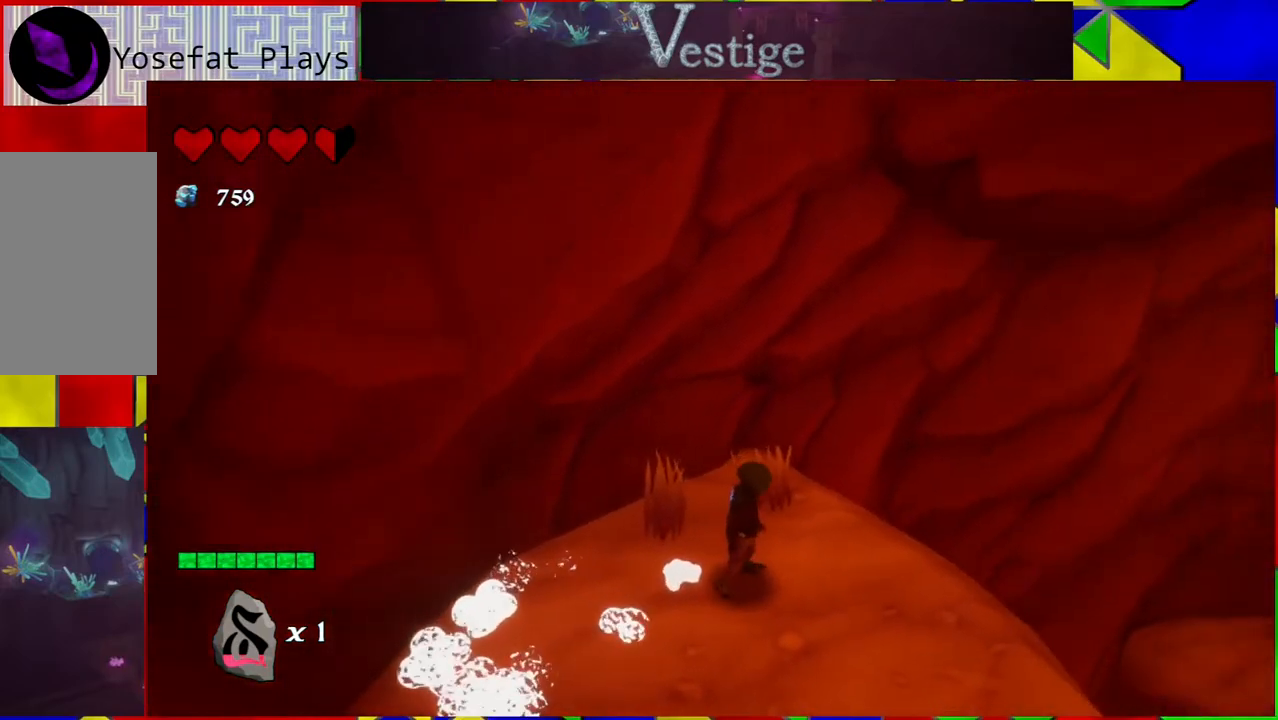
{"buttons": [], "left_stick": "down-right", "right_stick": "right", "events": [[183, "right_stick", "center"], [450, "right_stick", "right"], [483, "left_stick", "down-right"]]}
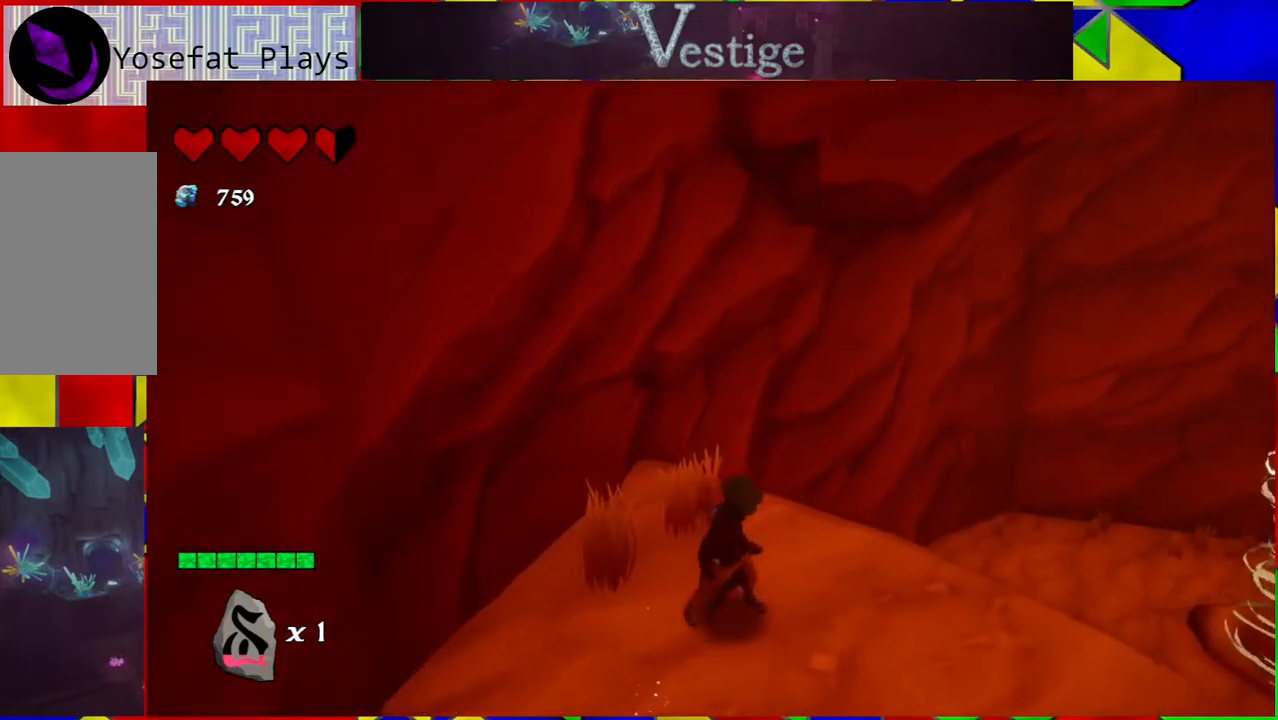
{"buttons": [], "left_stick": "center", "right_stick": "right", "events": [[233, "left_stick", "center"]]}
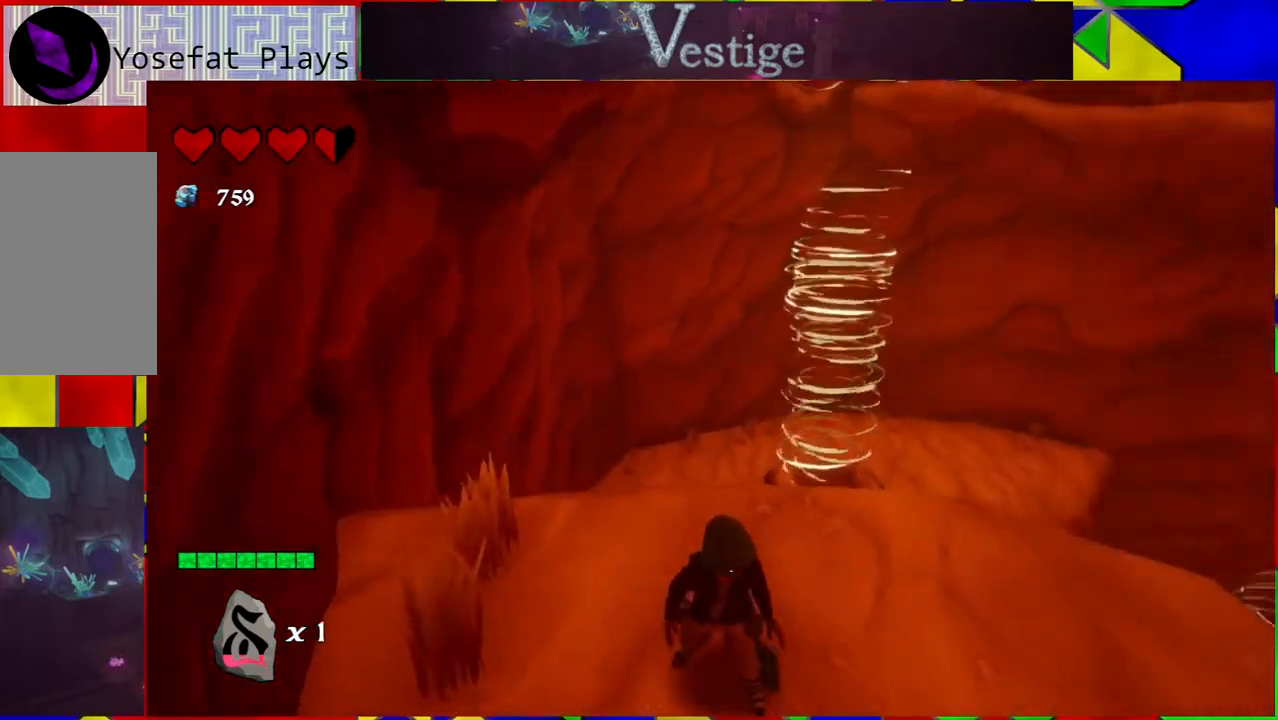
{"buttons": [], "left_stick": "center", "right_stick": "right", "events": []}
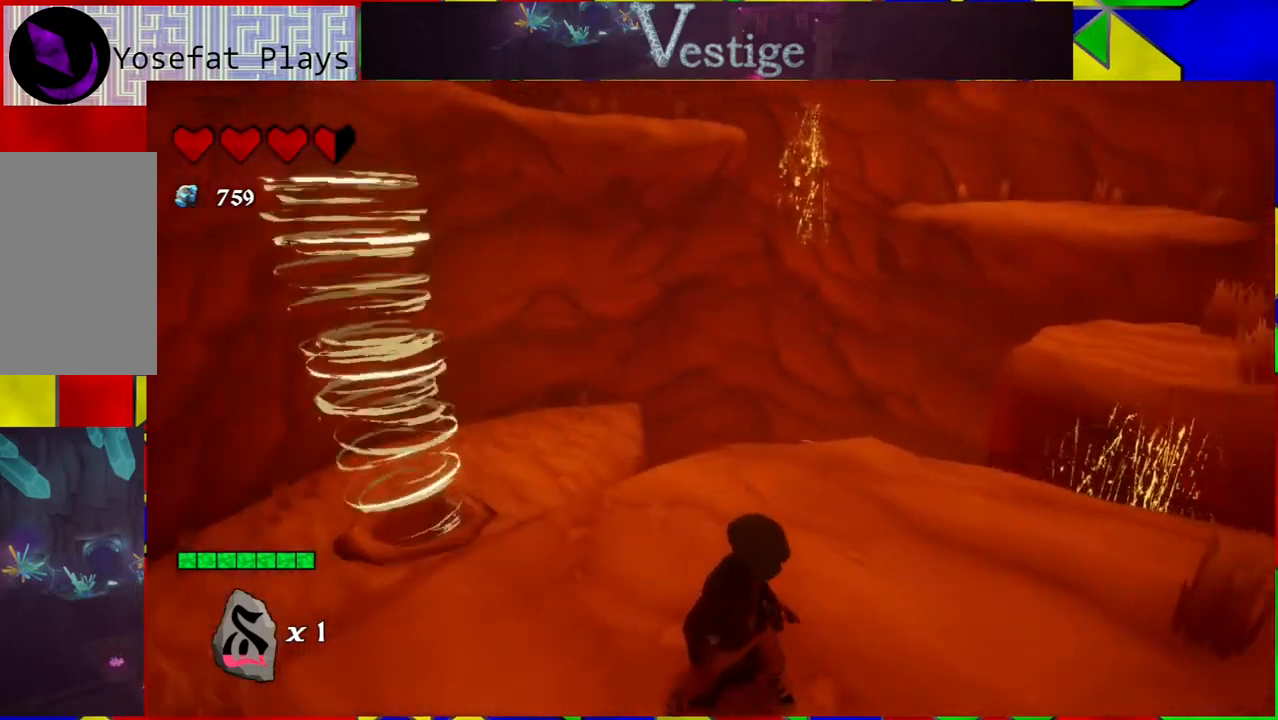
{"buttons": [], "left_stick": "center", "right_stick": "right", "events": []}
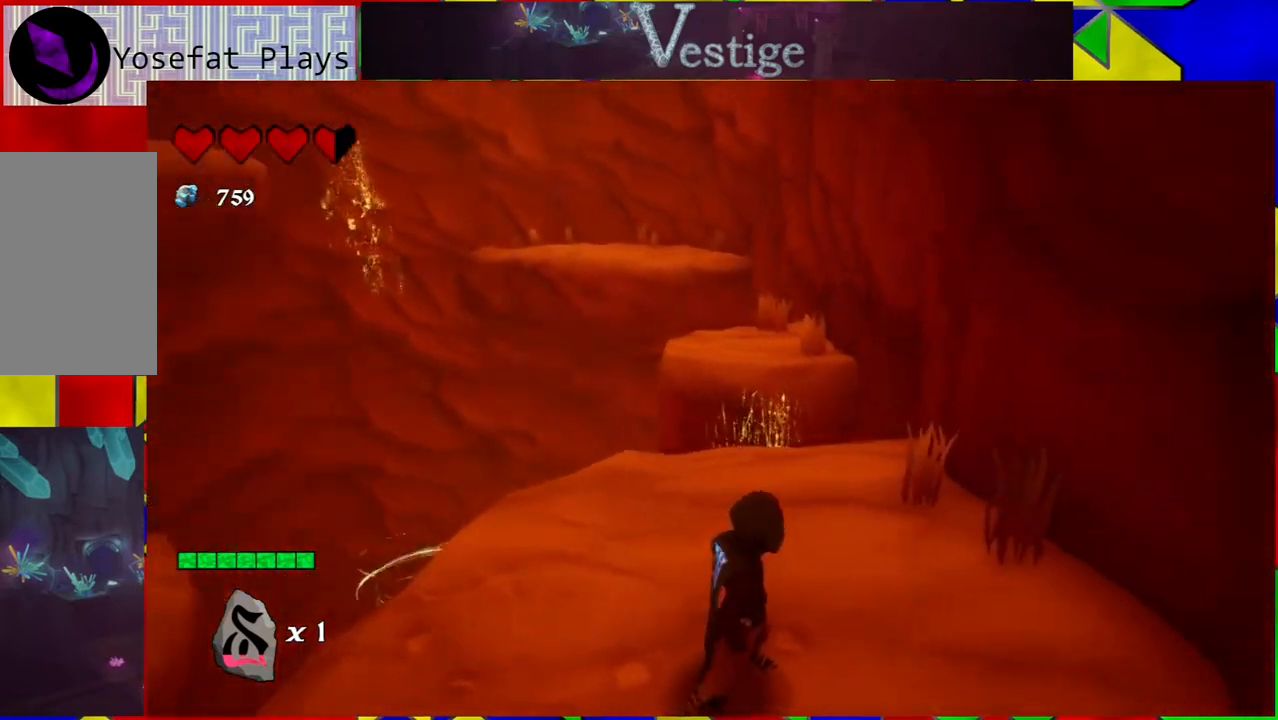
{"buttons": [], "left_stick": "up-left", "right_stick": "center", "events": [[17, "left_stick", "up"], [50, "right_stick", "center"], [350, "left_stick", "up-left"]]}
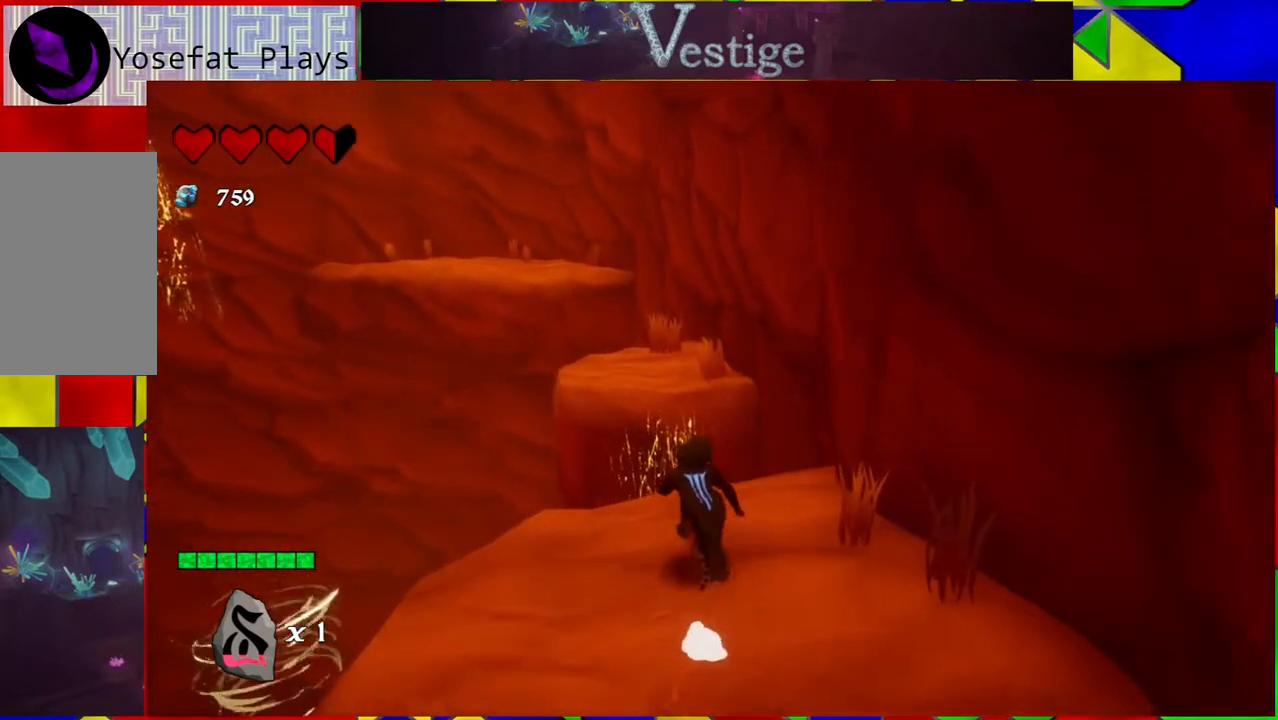
{"buttons": ["B"], "left_stick": "up-left", "right_stick": "center", "events": [[217, "B", "down"]]}
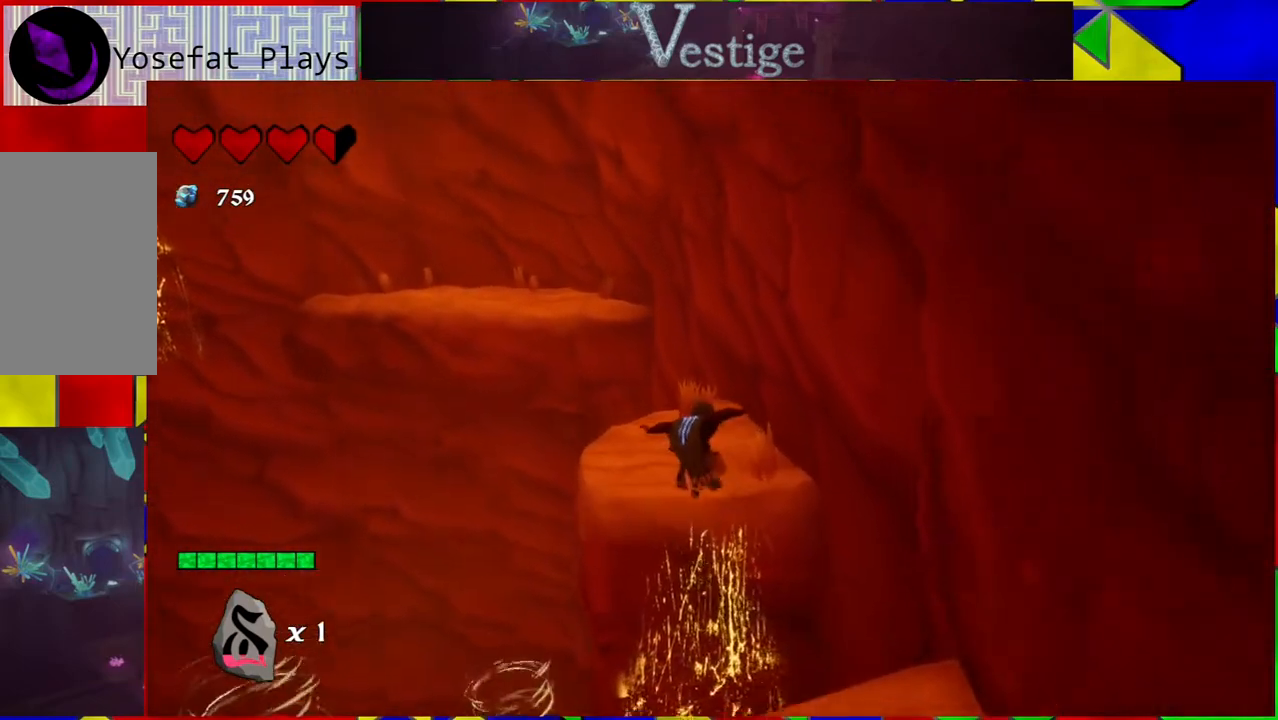
{"buttons": [], "left_stick": "up", "right_stick": "center", "events": [[217, "B", "up"], [317, "B", "down"], [367, "left_stick", "up"], [400, "B", "up"]]}
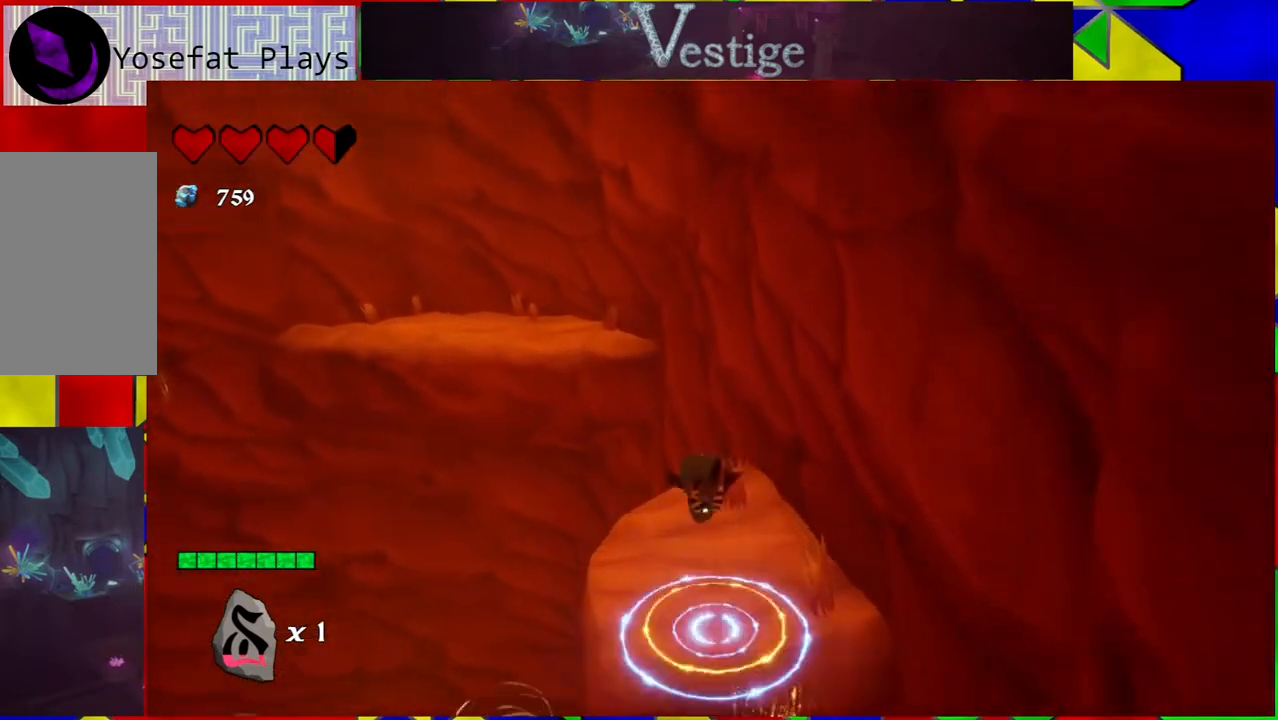
{"buttons": [], "left_stick": "up", "right_stick": "left", "events": [[433, "right_stick", "down-left"], [483, "right_stick", "left"]]}
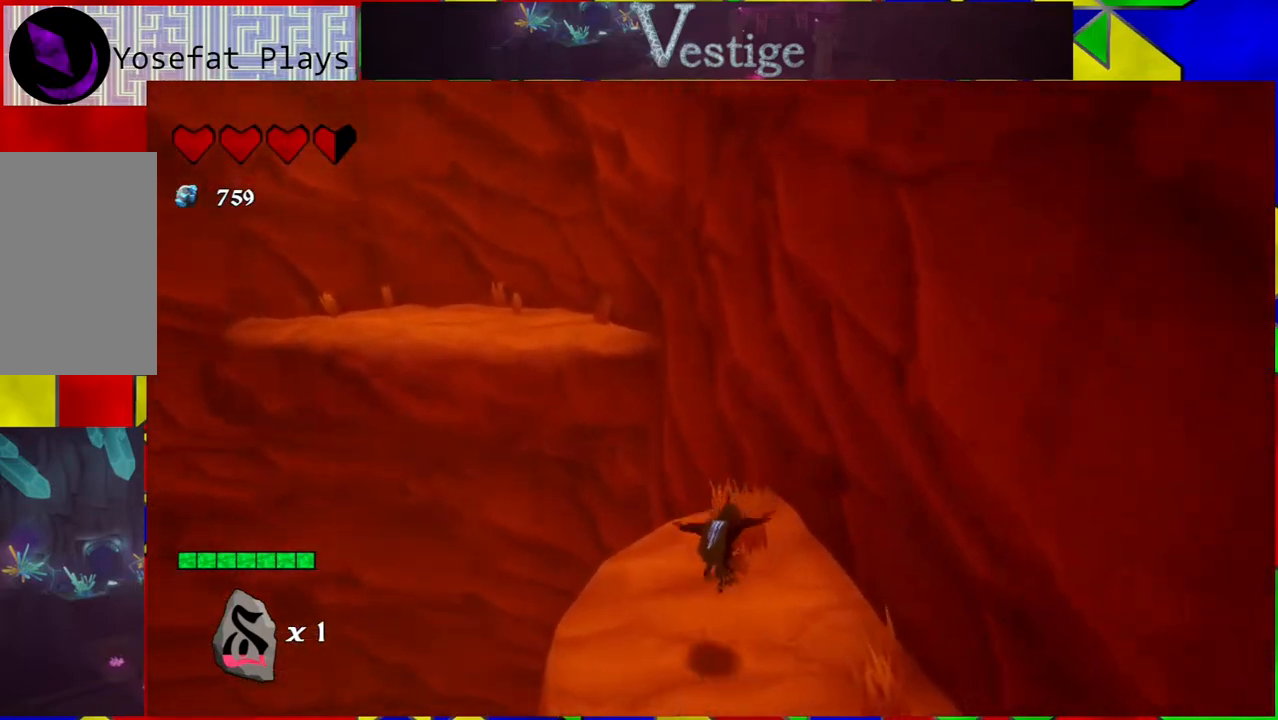
{"buttons": [], "left_stick": "up", "right_stick": "center", "events": [[233, "right_stick", "center"]]}
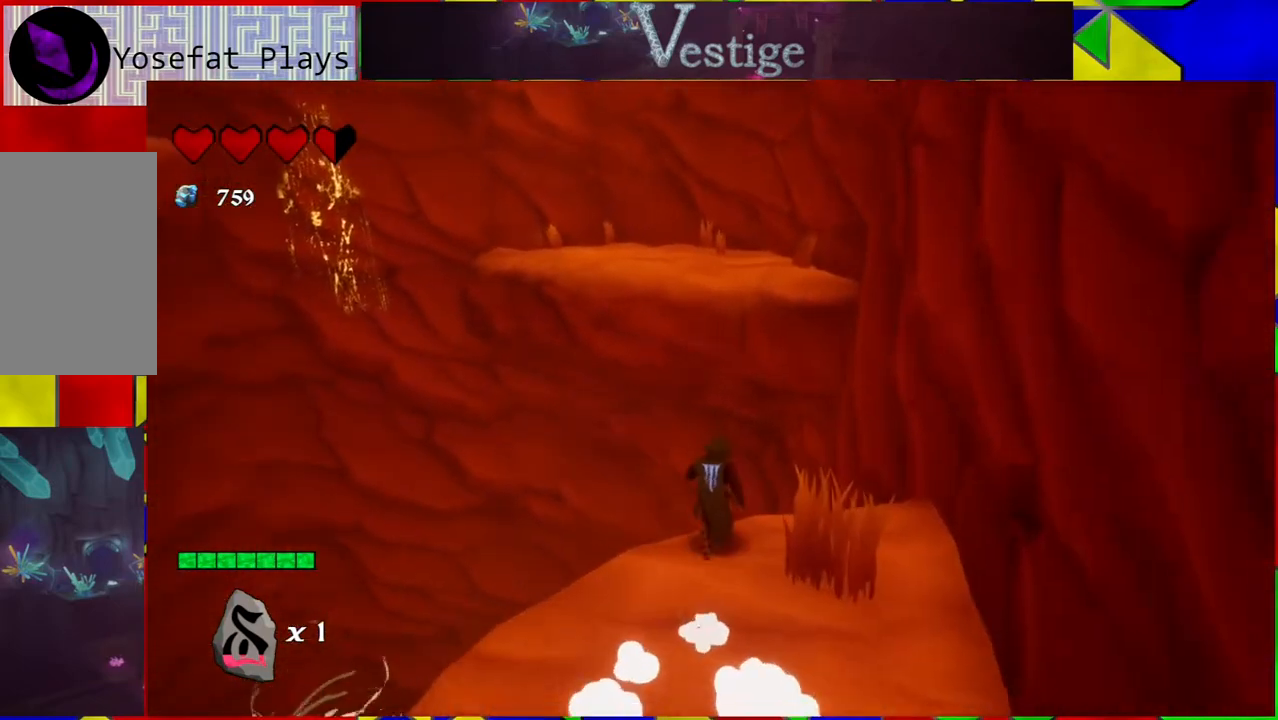
{"buttons": [], "left_stick": "up", "right_stick": "center", "events": [[67, "B", "down"], [317, "B", "up"]]}
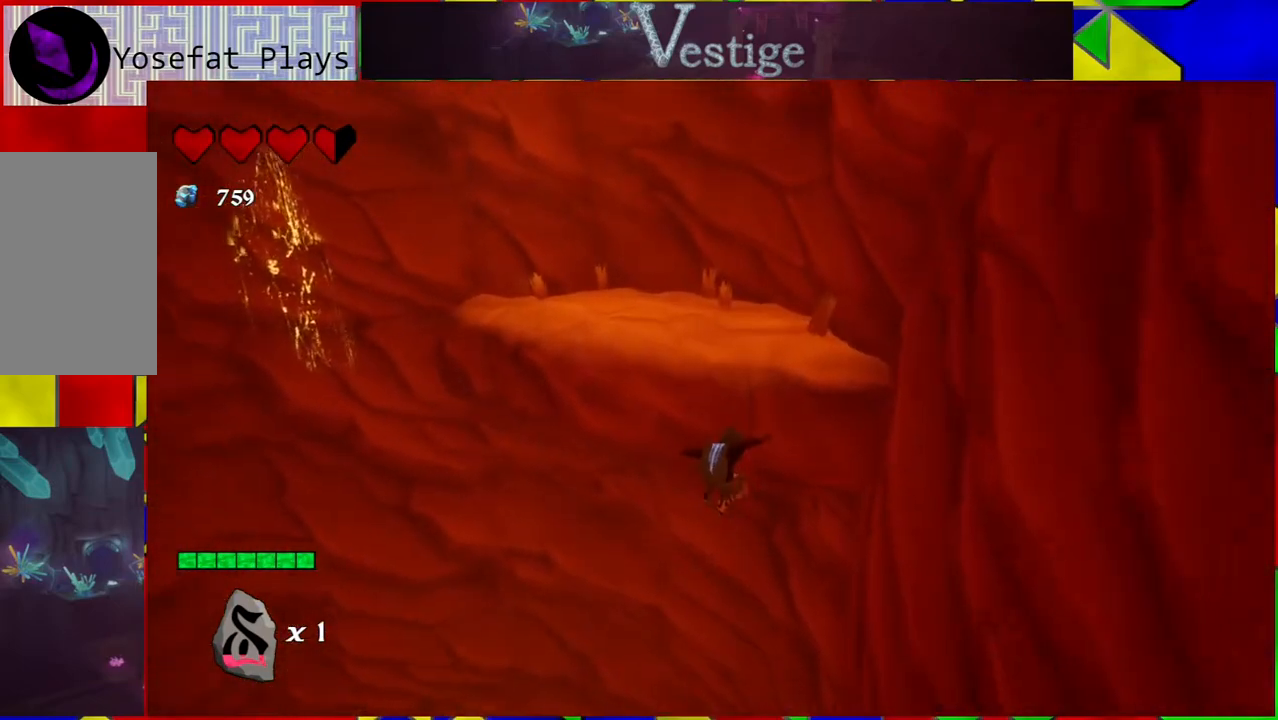
{"buttons": [], "left_stick": "up", "right_stick": "center", "events": [[83, "B", "down"], [500, "B", "up"]]}